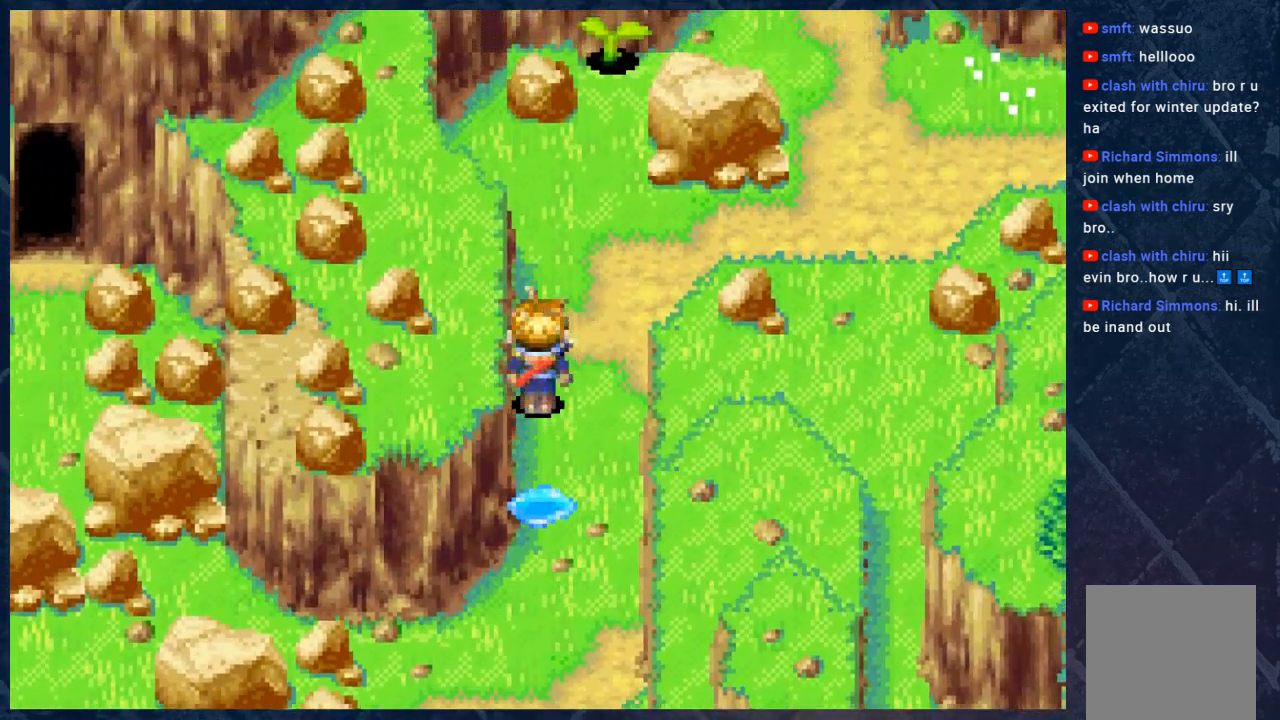
Gameplay with a controller (Xbox layout); each line is a JSON object with the inputs held at the frame after it. "events" lists button and stick changes between this image and that frame as [ms after this image, input, new state], when the widget could be followed in between. Not read: Z.
{"buttons": [], "left_stick": "down", "right_stick": "center", "events": [[167, "left_stick", "down"]]}
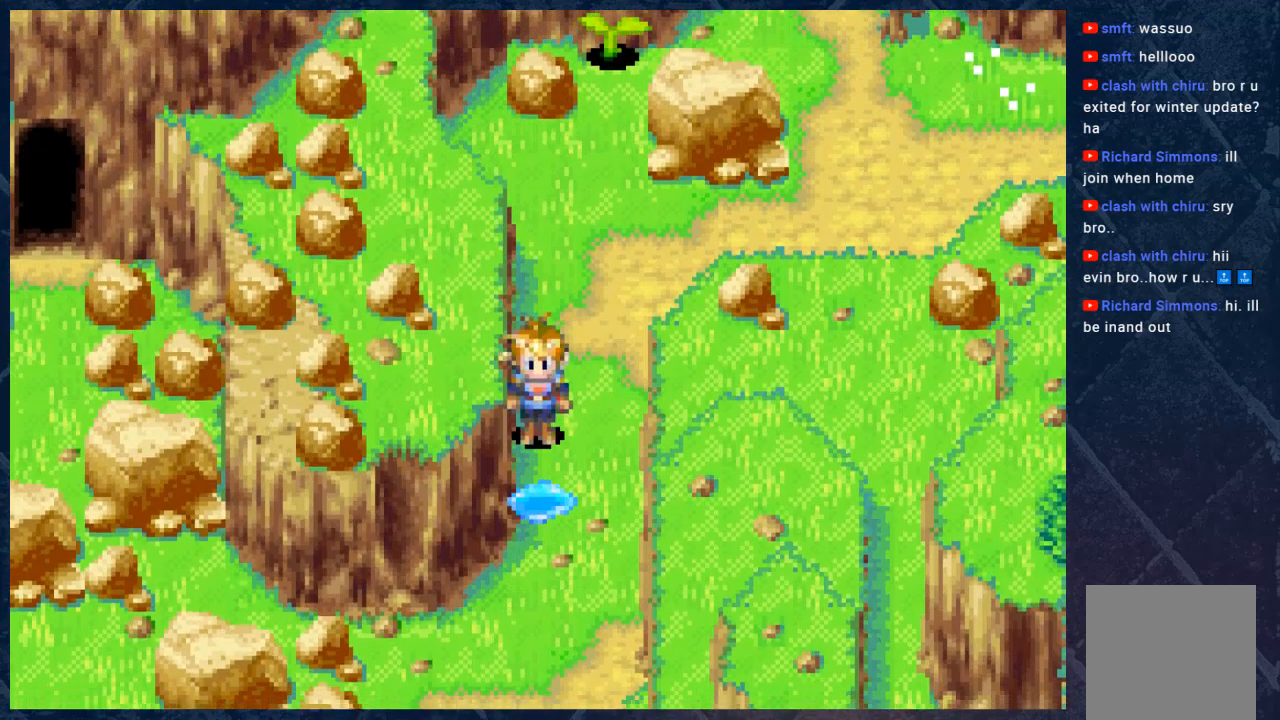
{"buttons": [], "left_stick": "down", "right_stick": "center", "events": []}
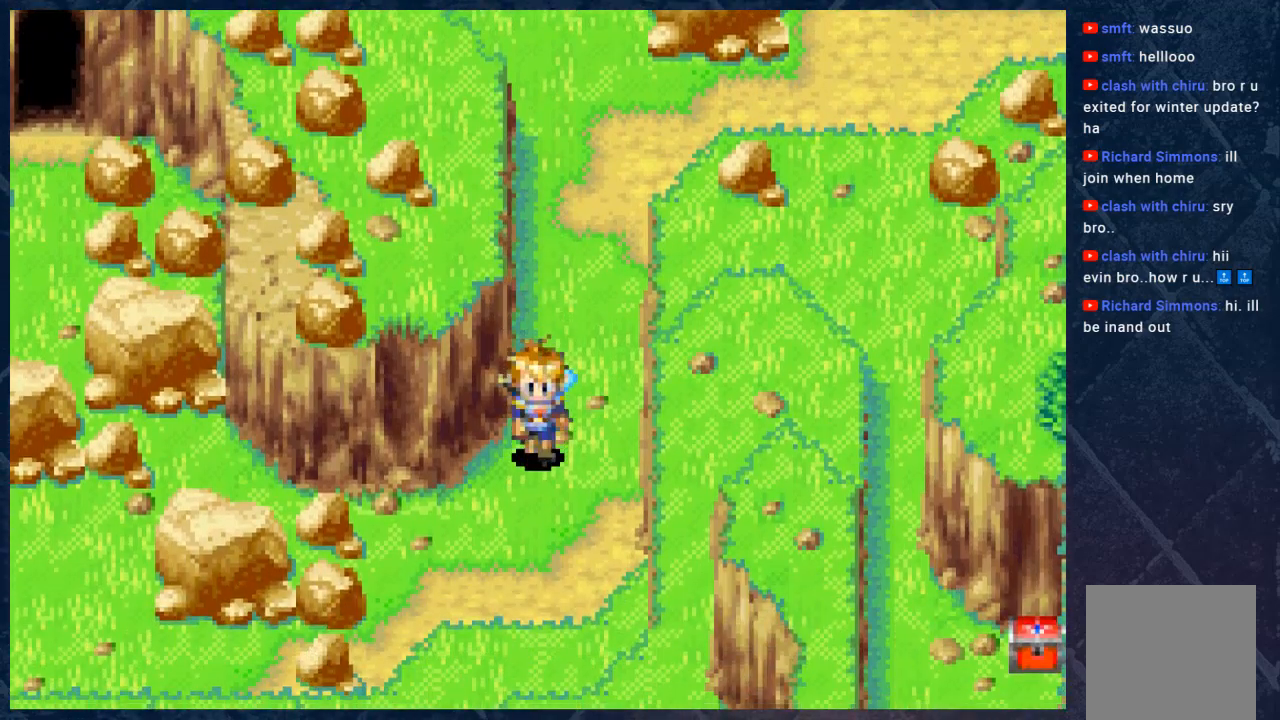
{"buttons": [], "left_stick": "up", "right_stick": "center", "events": [[17, "left_stick", "center"], [133, "left_stick", "up"]]}
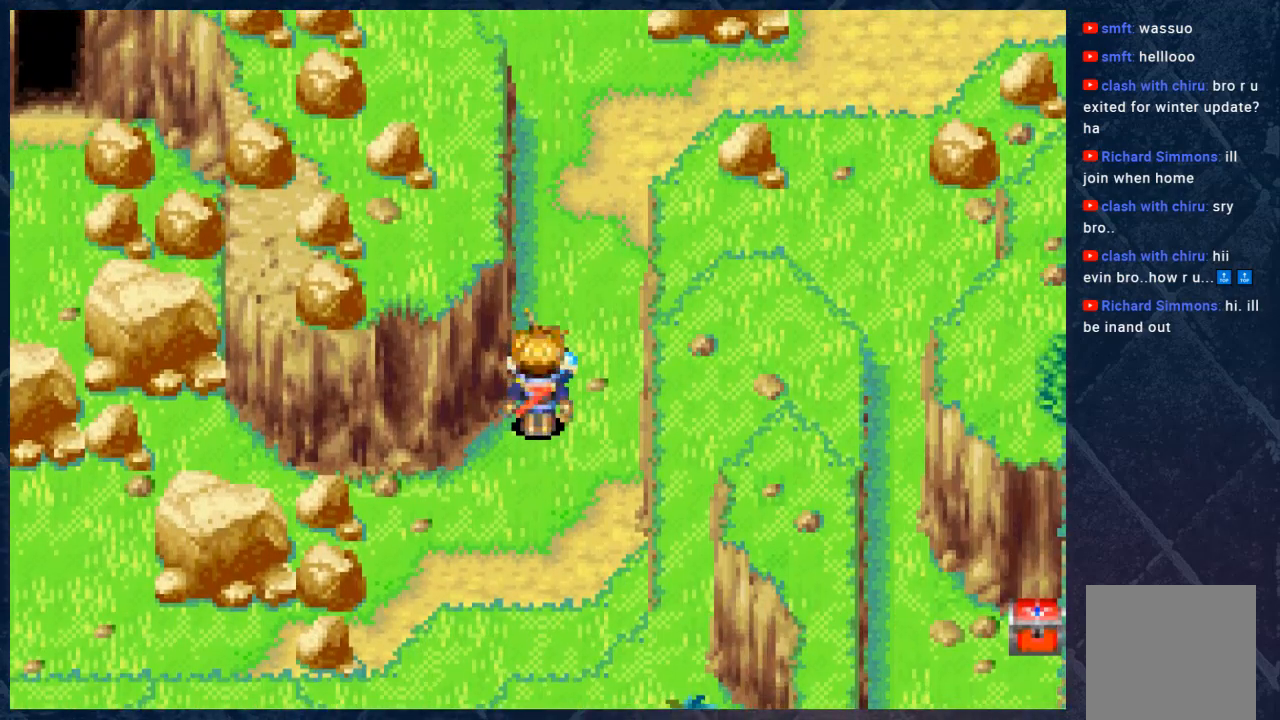
{"buttons": [], "left_stick": "down", "right_stick": "center", "events": [[283, "left_stick", "center"], [350, "left_stick", "down"]]}
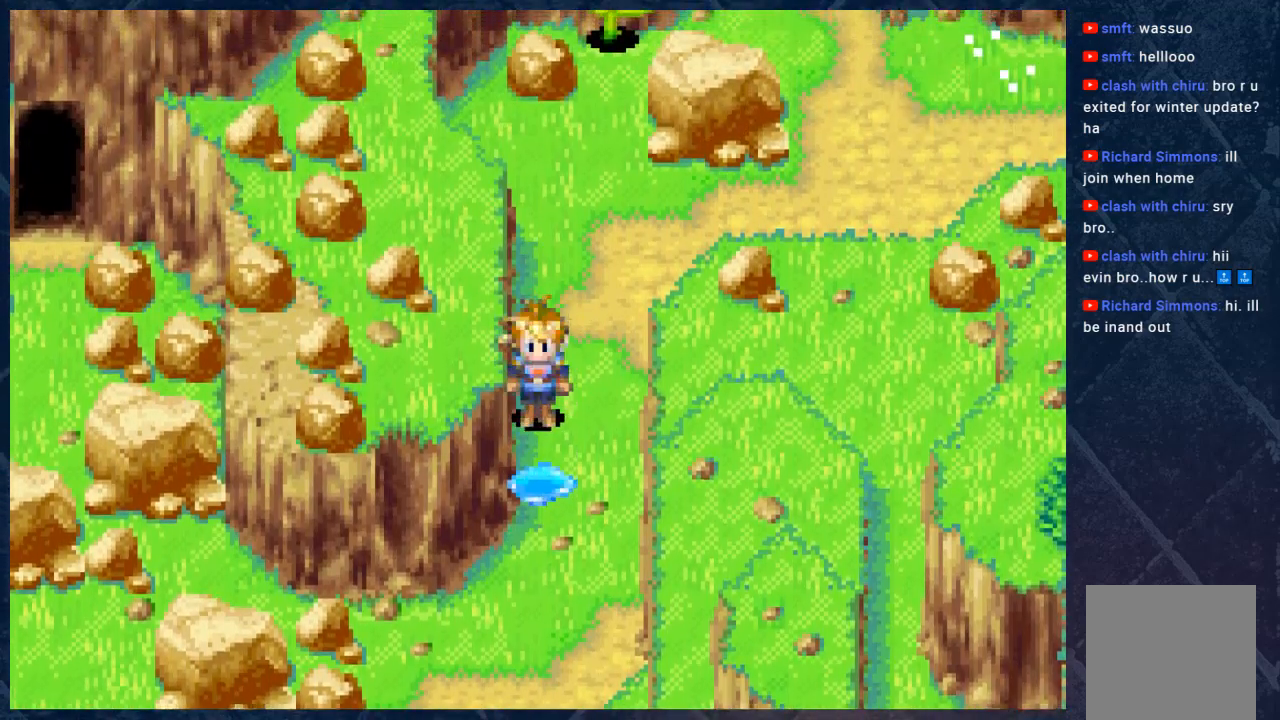
{"buttons": [], "left_stick": "down", "right_stick": "center", "events": []}
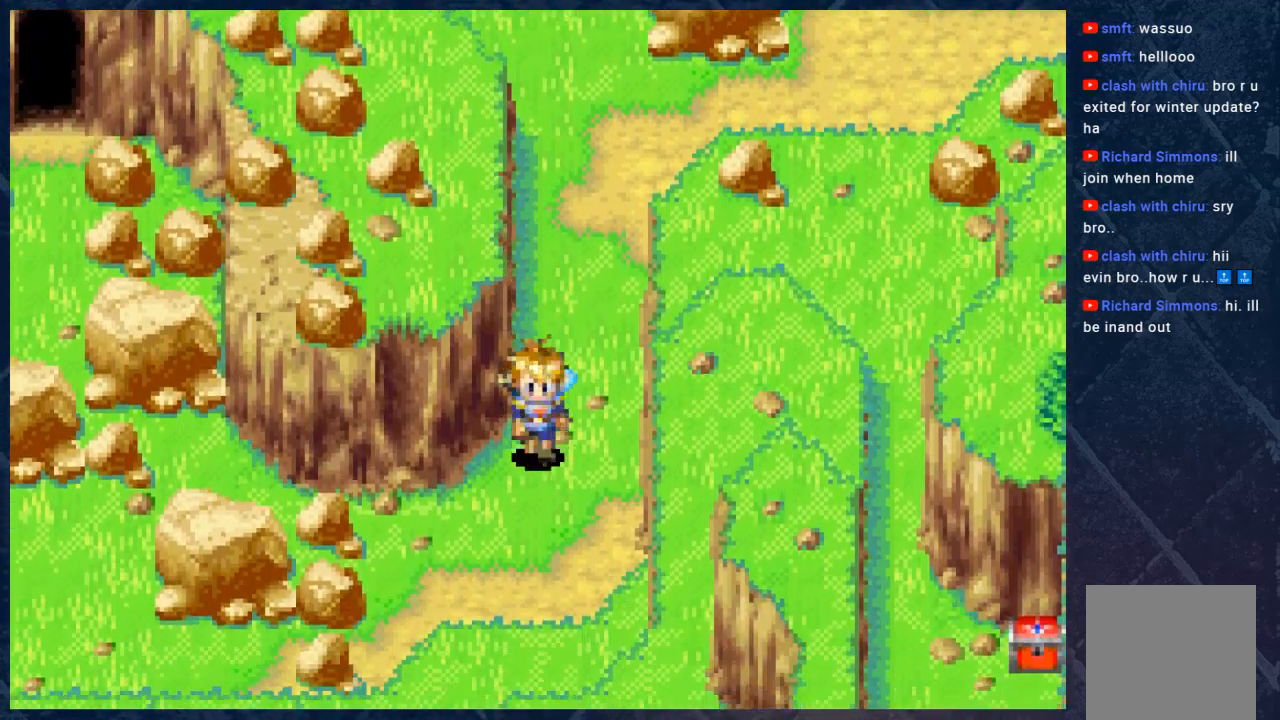
{"buttons": ["B"], "left_stick": "down", "right_stick": "center", "events": [[117, "B", "down"]]}
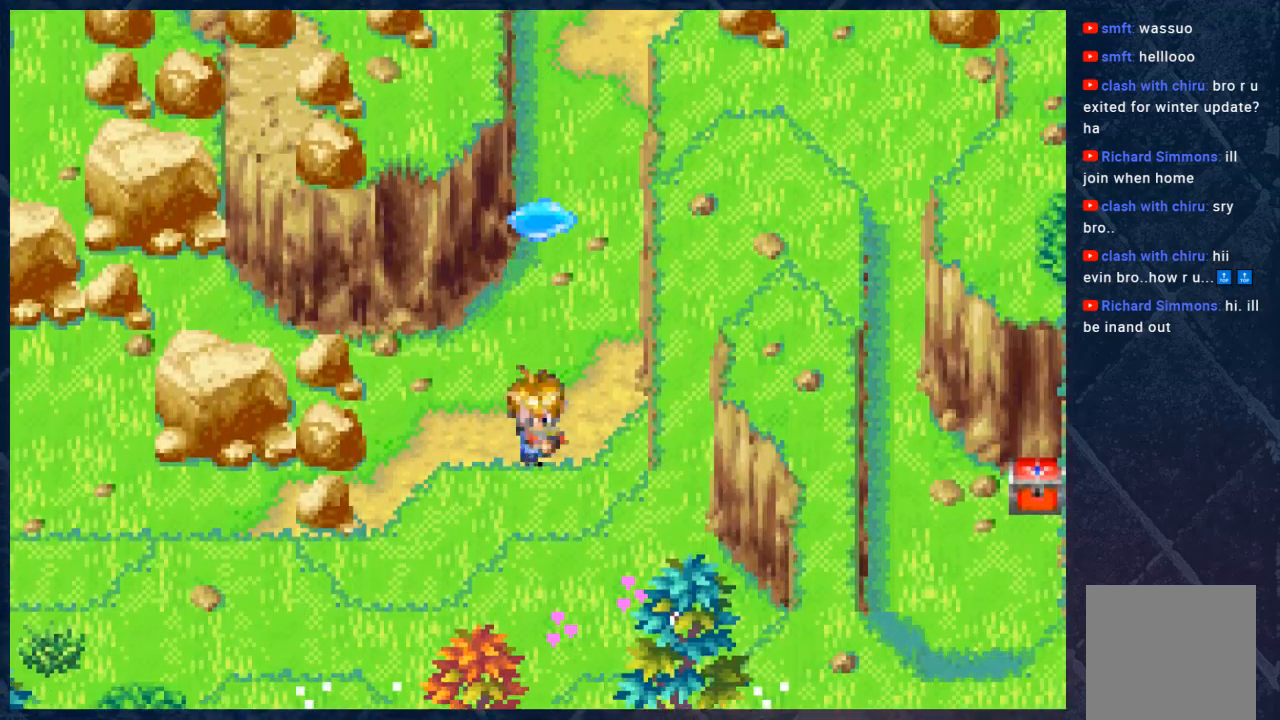
{"buttons": ["B"], "left_stick": "down-left", "right_stick": "center", "events": [[200, "left_stick", "down-left"]]}
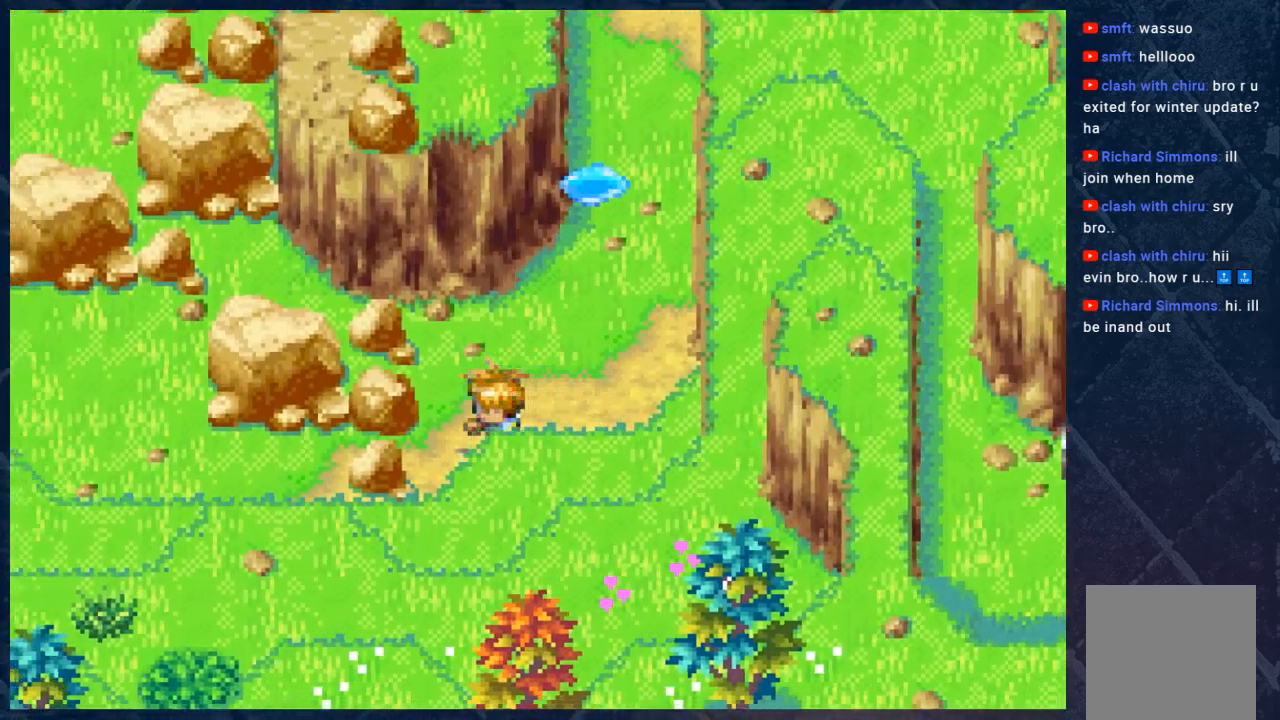
{"buttons": ["B"], "left_stick": "left", "right_stick": "center", "events": [[400, "left_stick", "left"]]}
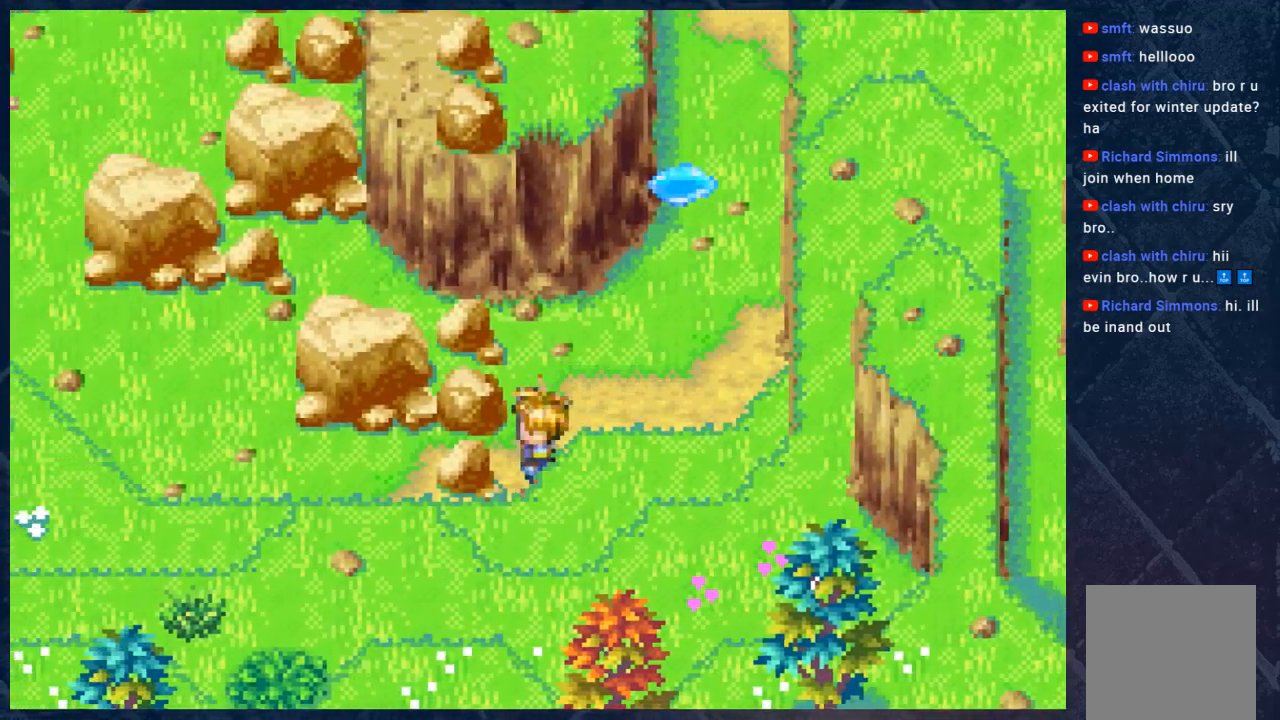
{"buttons": ["B"], "left_stick": "up-left", "right_stick": "center", "events": [[67, "left_stick", "down"], [300, "left_stick", "left"], [383, "left_stick", "up"], [433, "left_stick", "up-left"]]}
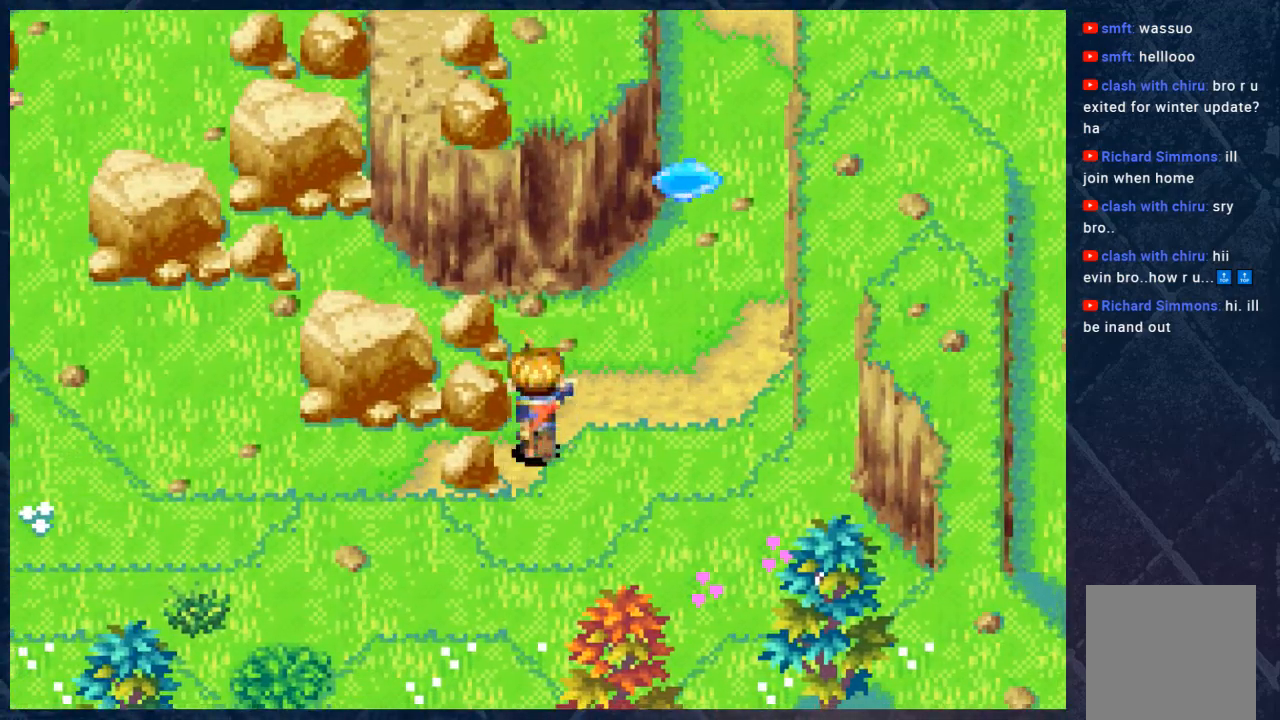
{"buttons": ["B"], "left_stick": "up-left", "right_stick": "center", "events": [[17, "left_stick", "left"], [167, "left_stick", "up"], [350, "left_stick", "up-left"]]}
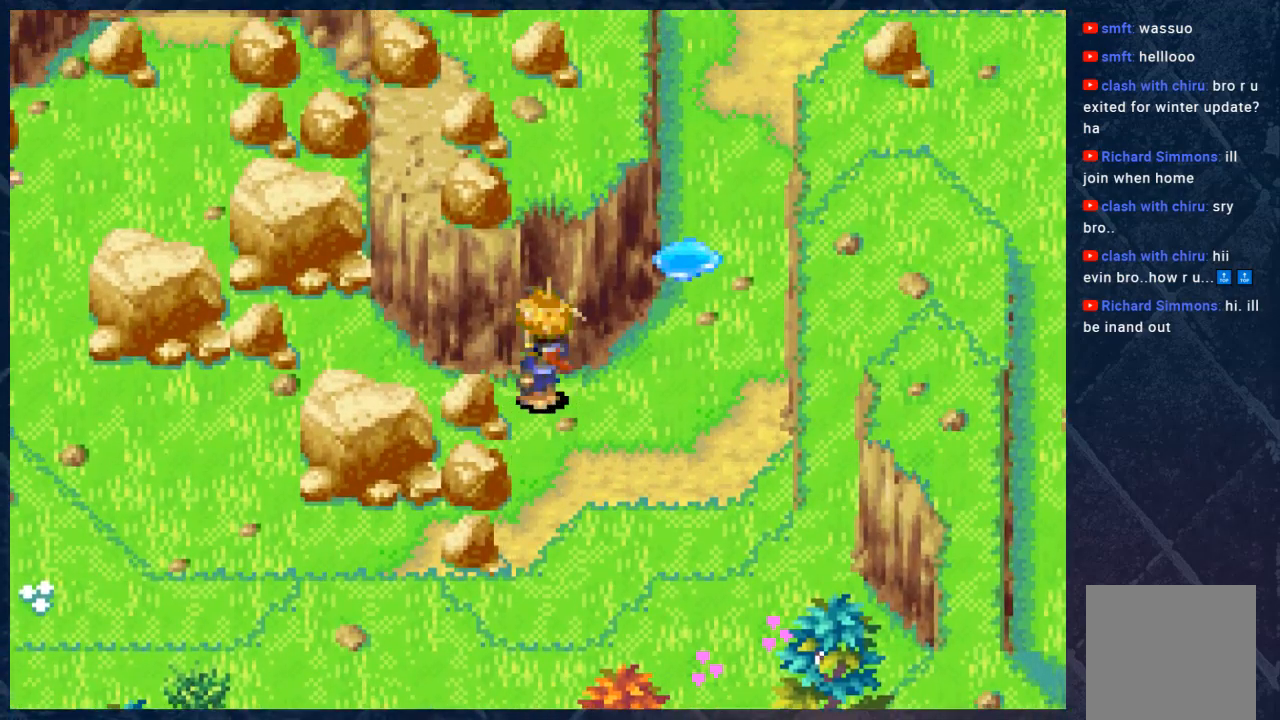
{"buttons": ["B"], "left_stick": "left", "right_stick": "center", "events": [[167, "left_stick", "up"], [333, "left_stick", "left"]]}
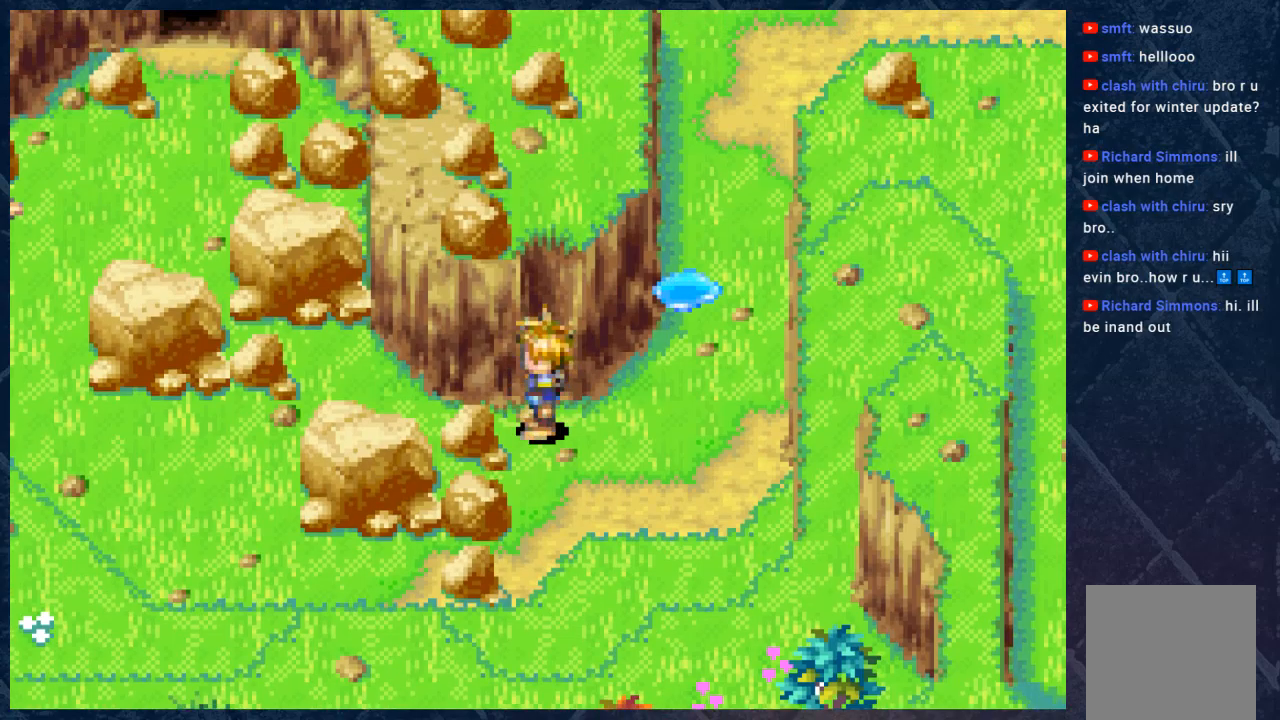
{"buttons": ["B"], "left_stick": "right", "right_stick": "center", "events": [[83, "left_stick", "up"], [217, "left_stick", "right"]]}
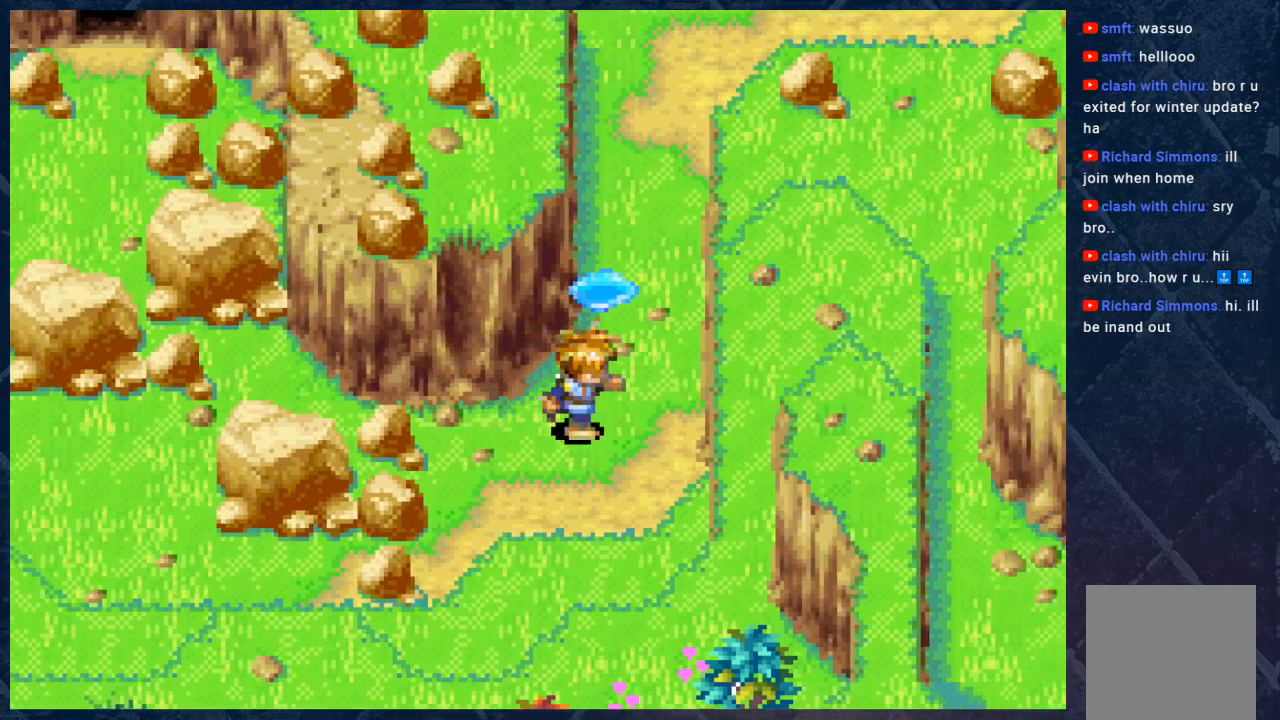
{"buttons": ["B"], "left_stick": "center", "right_stick": "center", "events": [[17, "left_stick", "up-right"], [483, "left_stick", "center"]]}
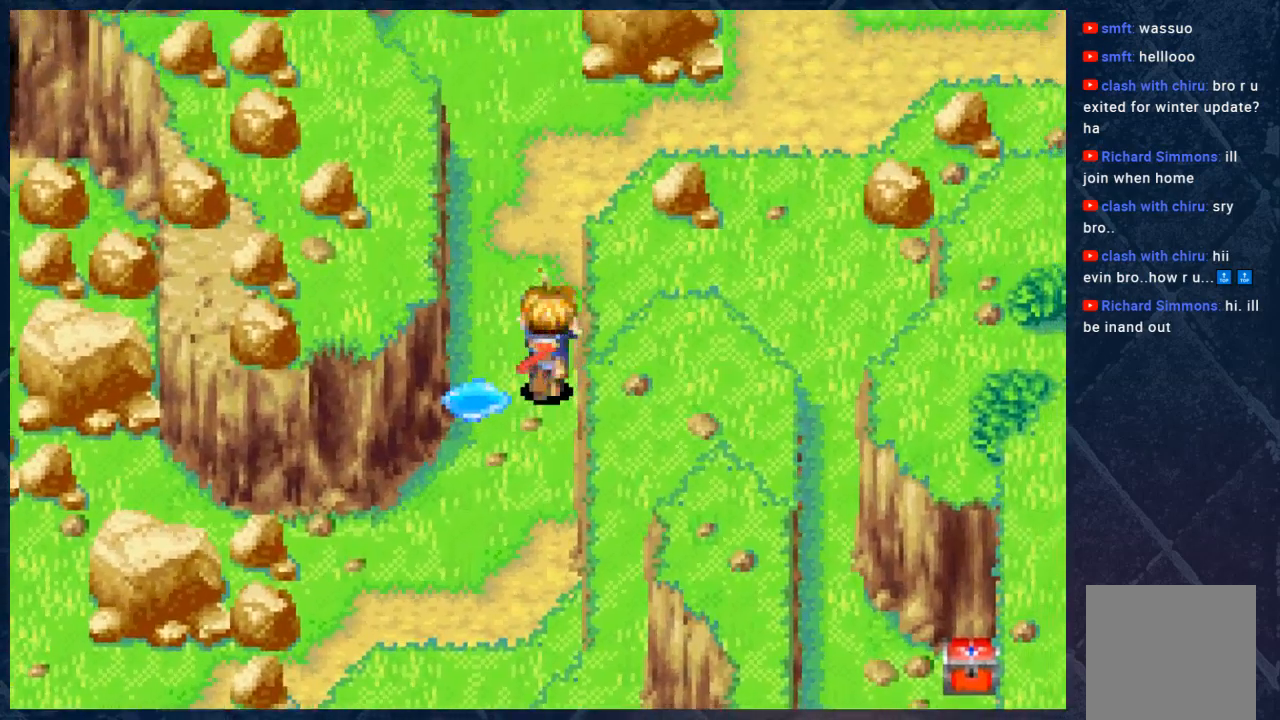
{"buttons": [], "left_stick": "center", "right_stick": "center", "events": [[17, "B", "up"], [350, "left_stick", "down"], [433, "left_stick", "center"]]}
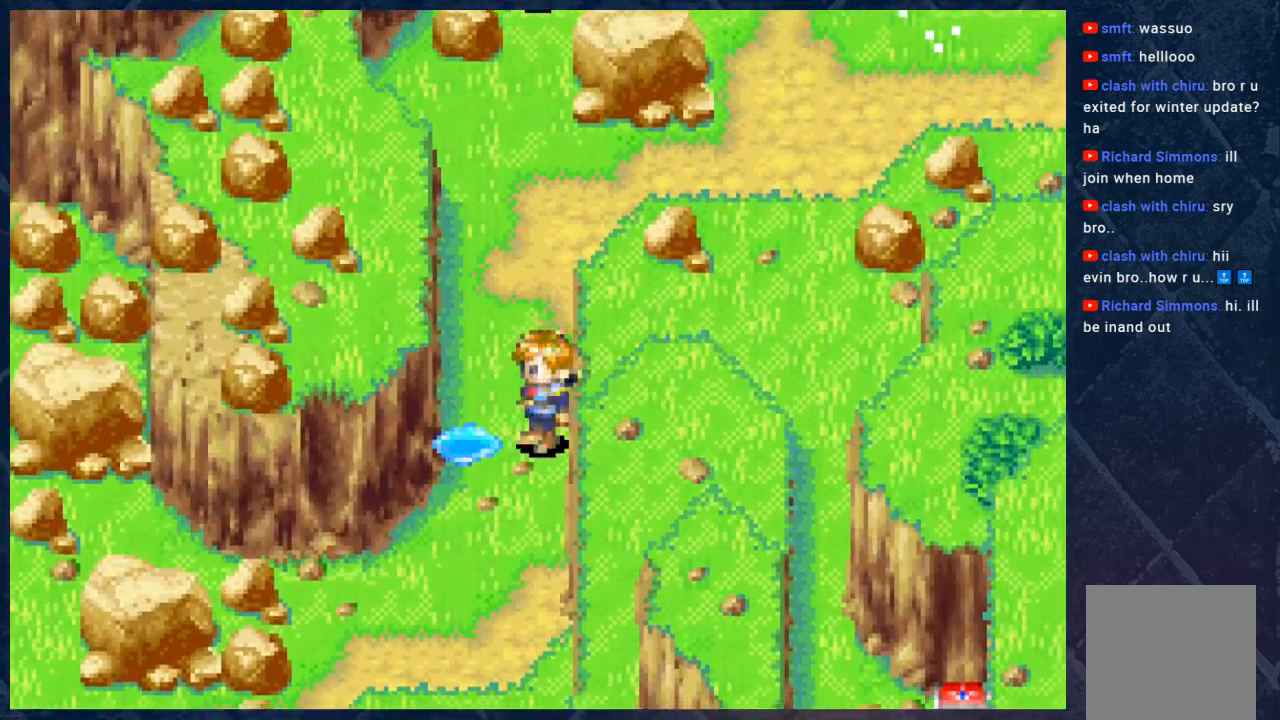
{"buttons": [], "left_stick": "left", "right_stick": "center", "events": [[233, "left_stick", "left"]]}
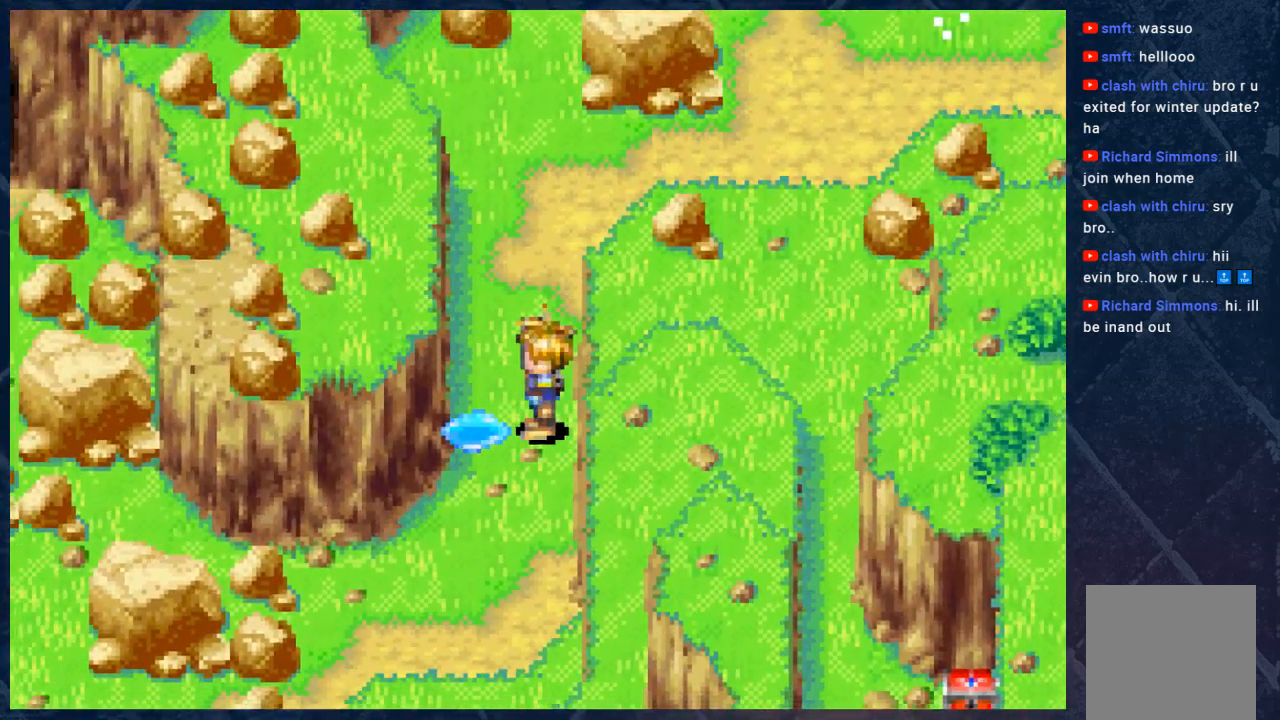
{"buttons": [], "left_stick": "left", "right_stick": "center", "events": []}
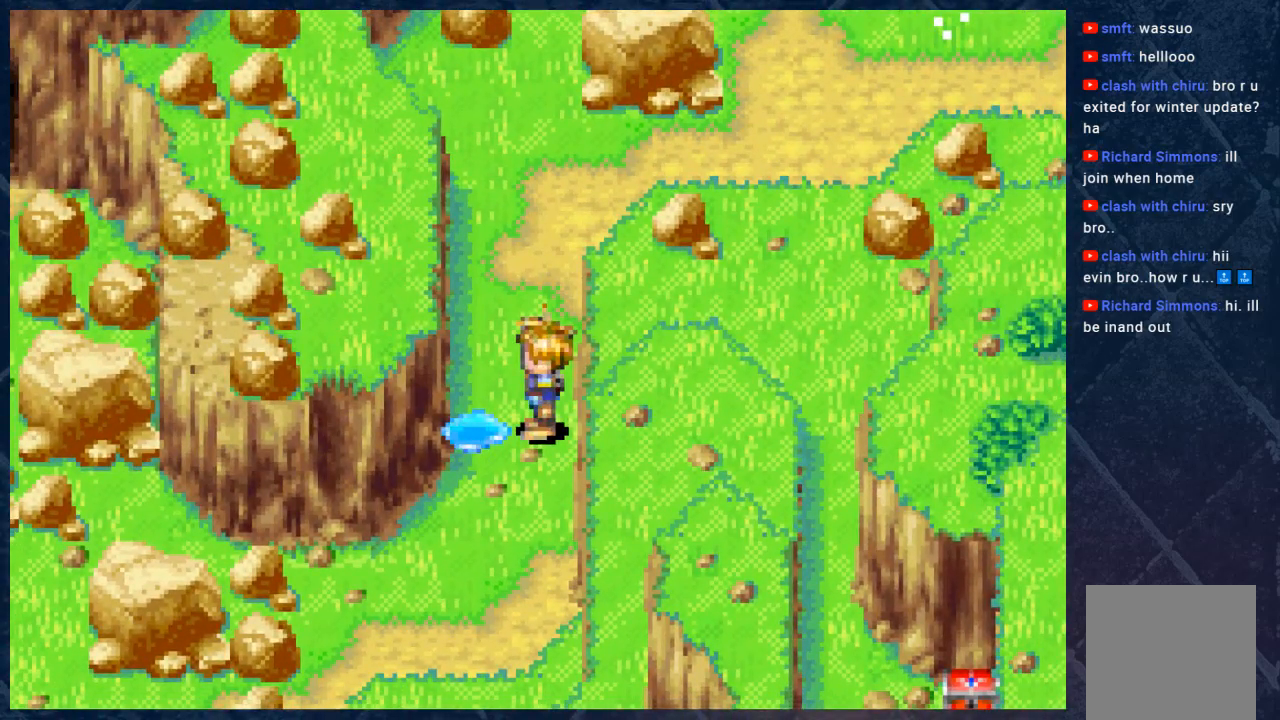
{"buttons": ["B"], "left_stick": "down-left", "right_stick": "center", "events": [[33, "left_stick", "down-left"], [283, "B", "down"]]}
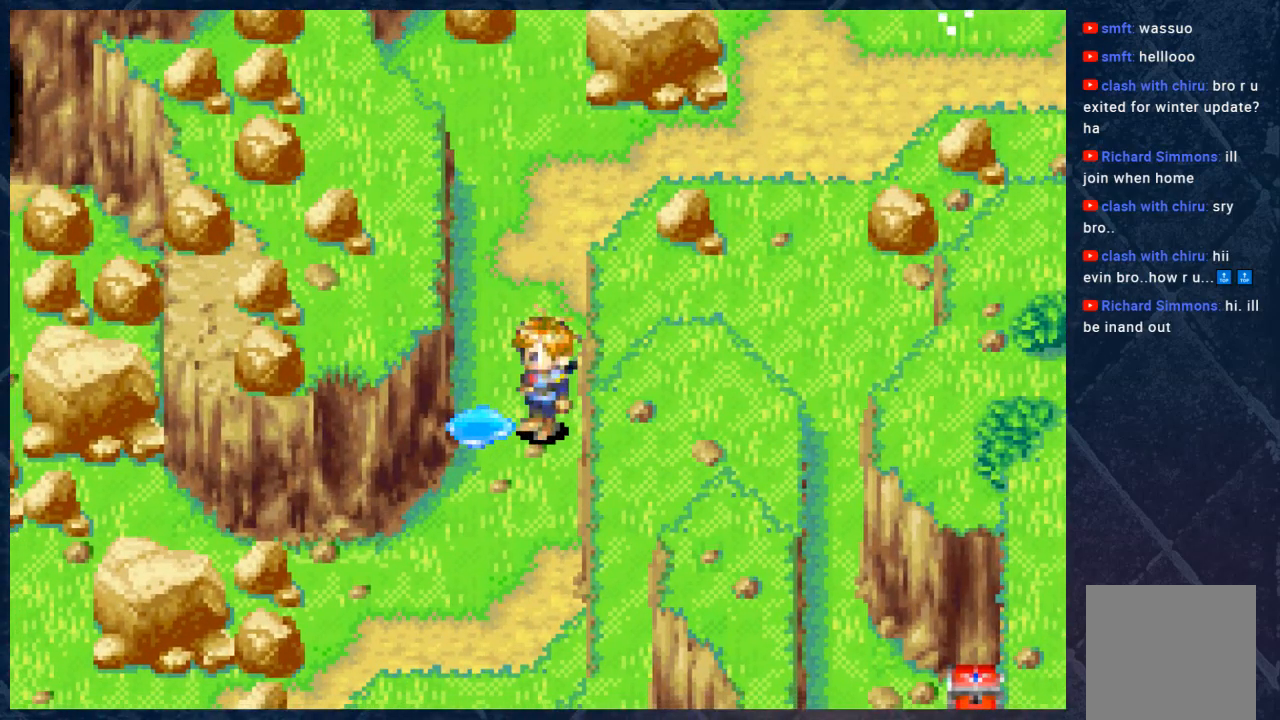
{"buttons": ["B"], "left_stick": "down-right", "right_stick": "center", "events": [[350, "left_stick", "down-right"]]}
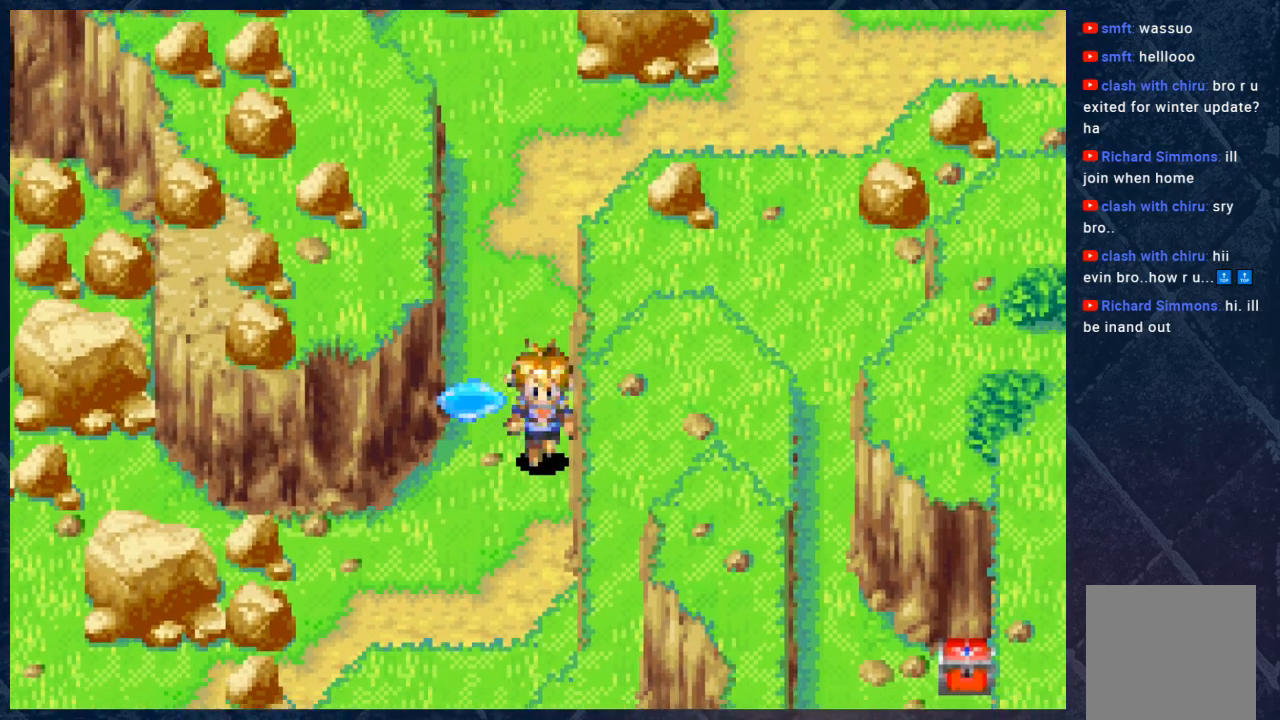
{"buttons": ["B"], "left_stick": "down-left", "right_stick": "center", "events": [[17, "left_stick", "down"], [133, "left_stick", "down-left"]]}
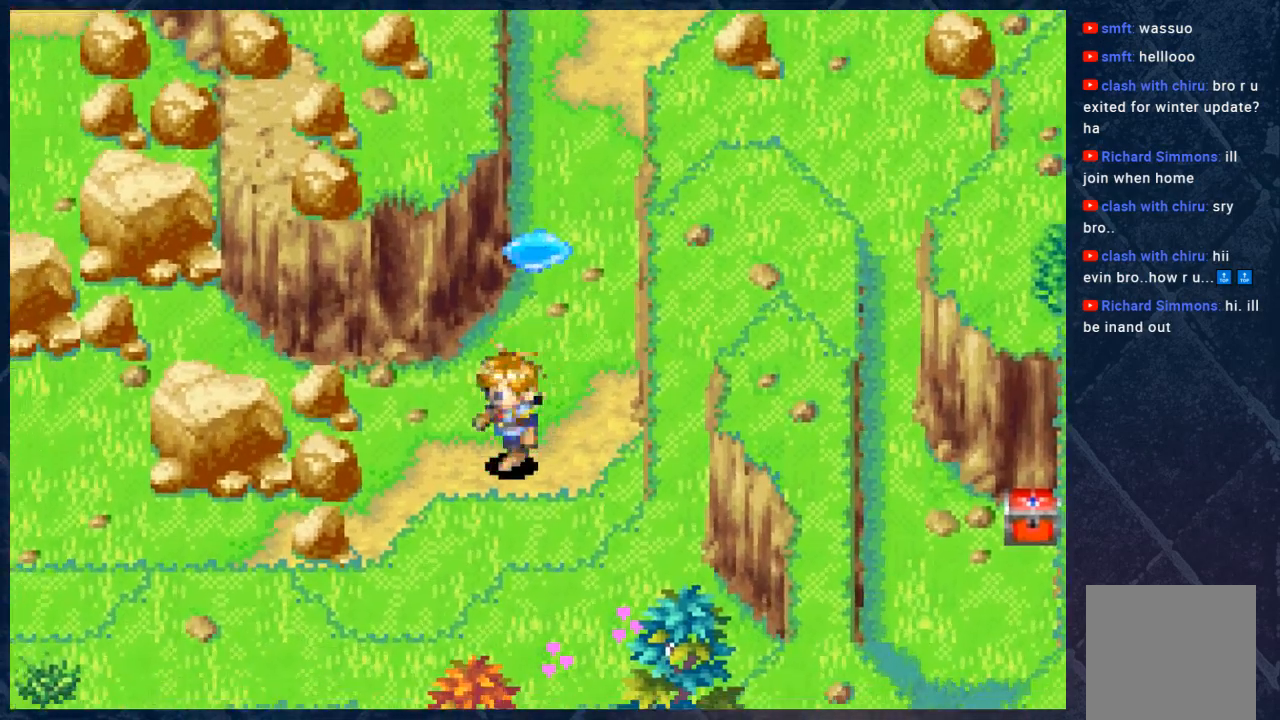
{"buttons": ["B"], "left_stick": "down-left", "right_stick": "center", "events": []}
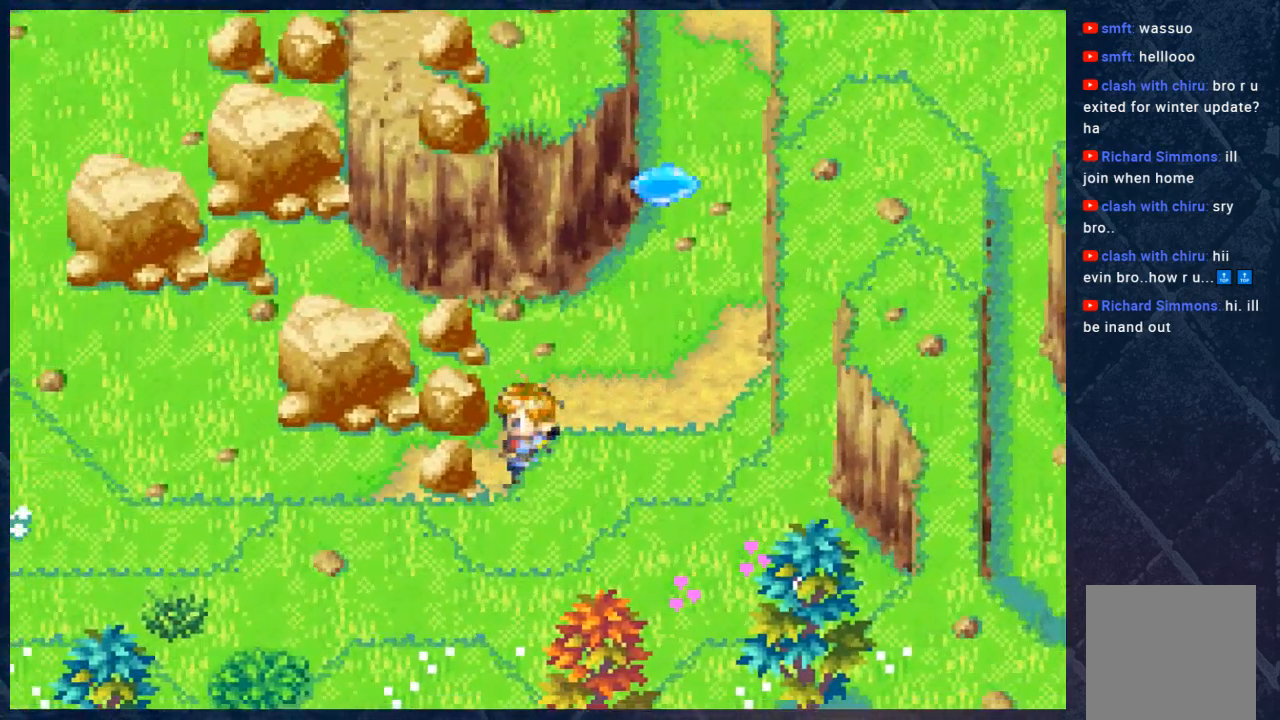
{"buttons": ["B"], "left_stick": "up", "right_stick": "center", "events": [[283, "left_stick", "up-left"], [433, "left_stick", "up"]]}
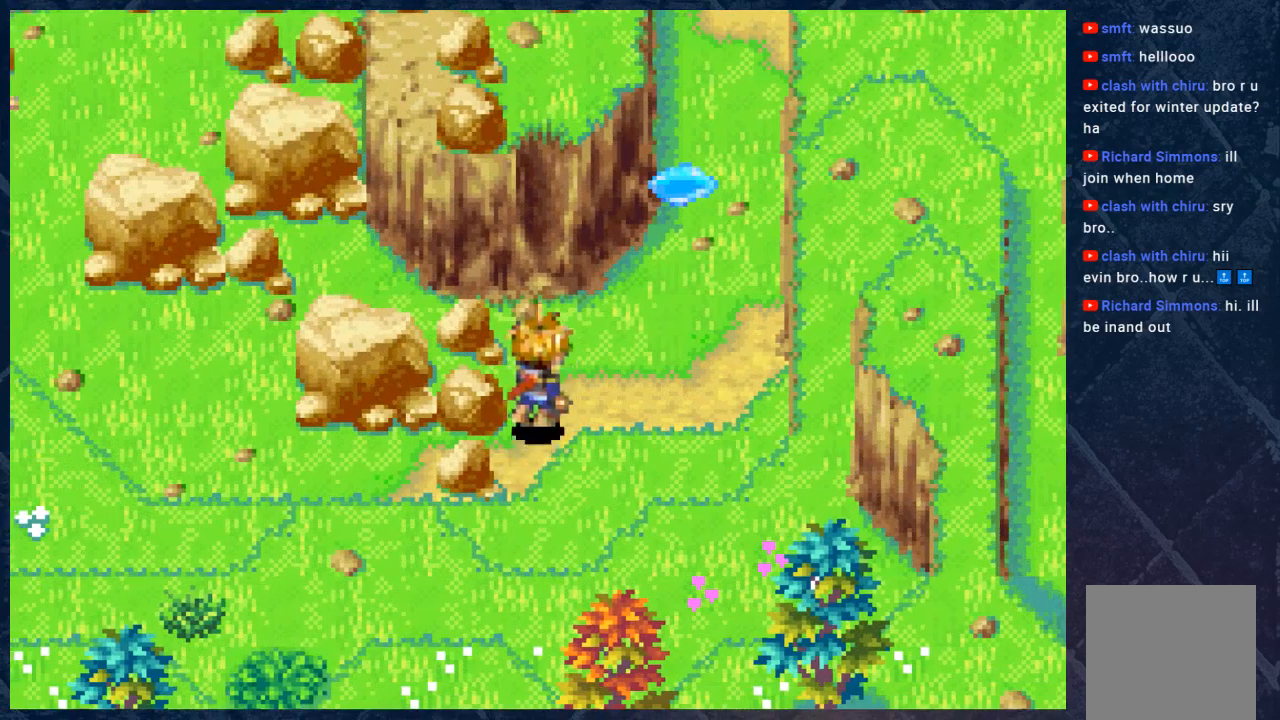
{"buttons": ["B"], "left_stick": "up", "right_stick": "center", "events": []}
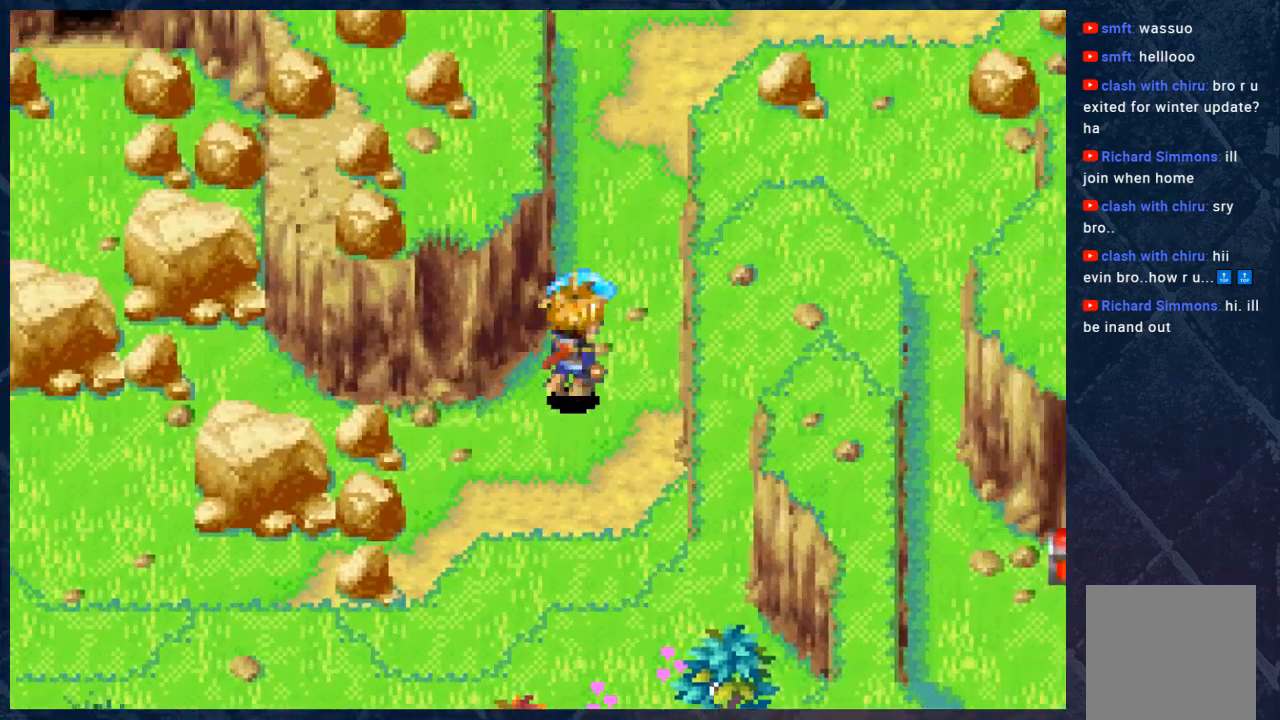
{"buttons": ["B"], "left_stick": "up", "right_stick": "center", "events": []}
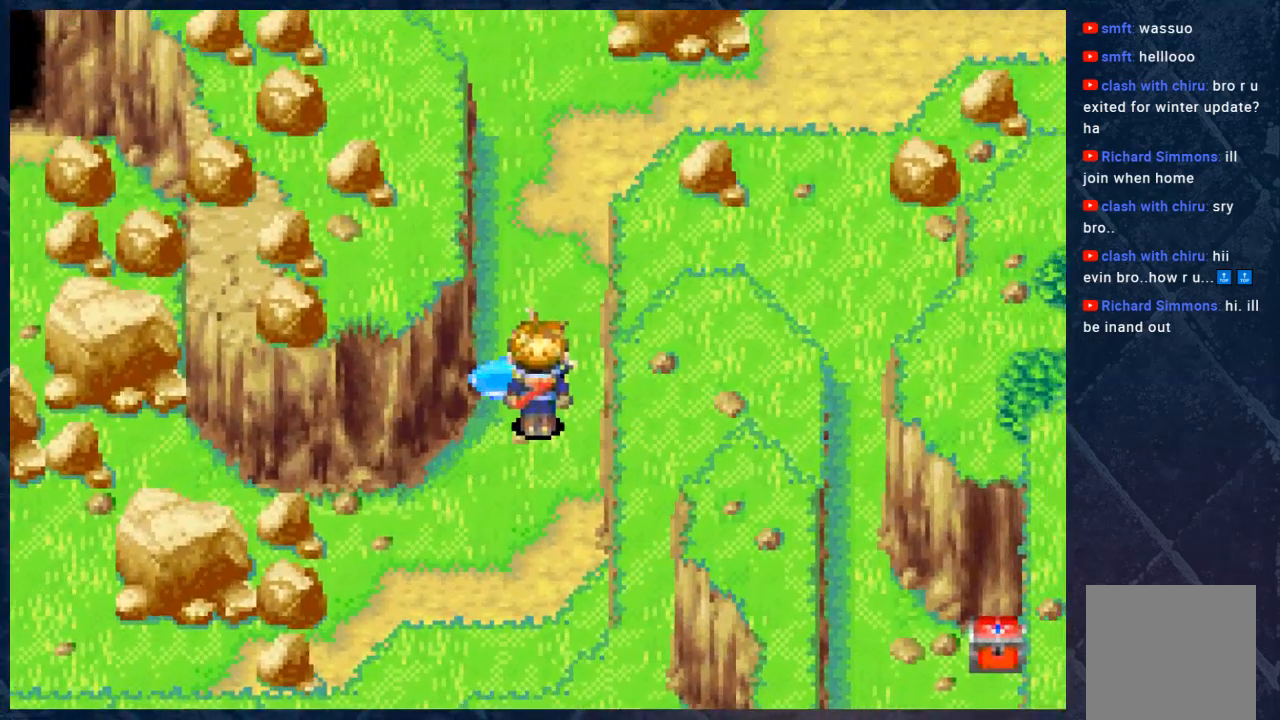
{"buttons": ["B"], "left_stick": "up-right", "right_stick": "center", "events": [[367, "left_stick", "up-right"]]}
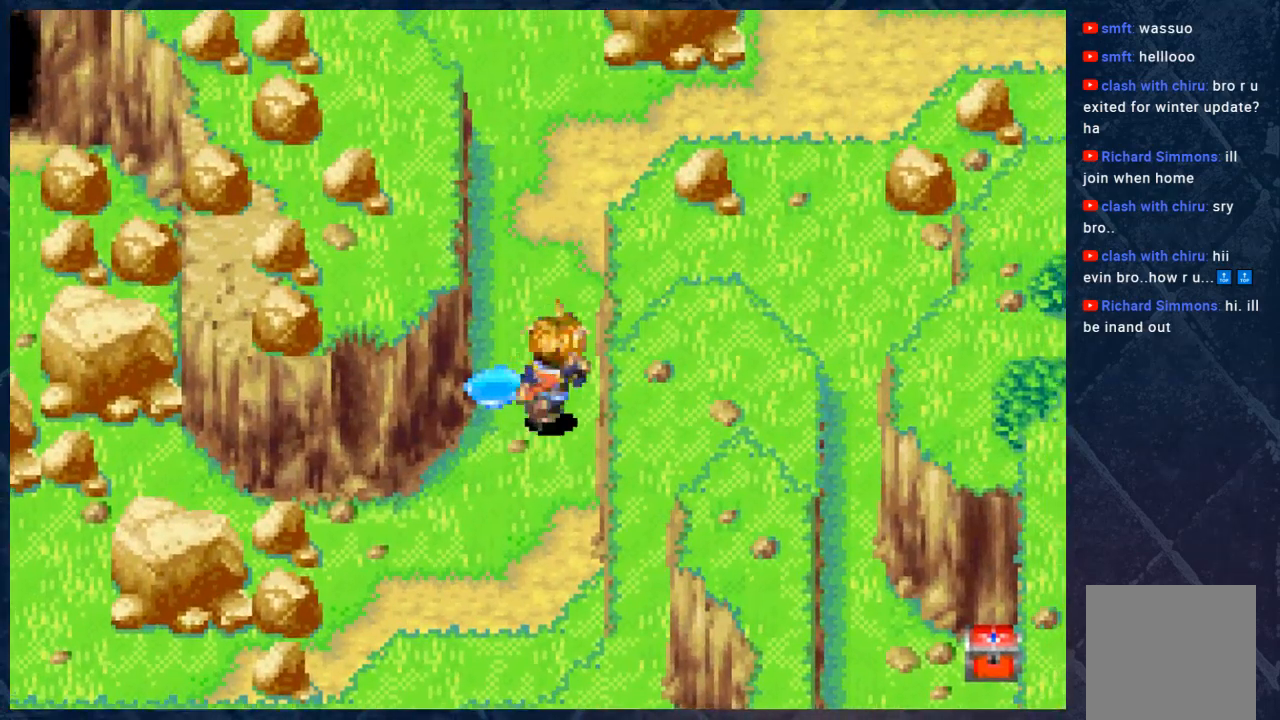
{"buttons": ["B"], "left_stick": "up", "right_stick": "center", "events": [[33, "left_stick", "up"]]}
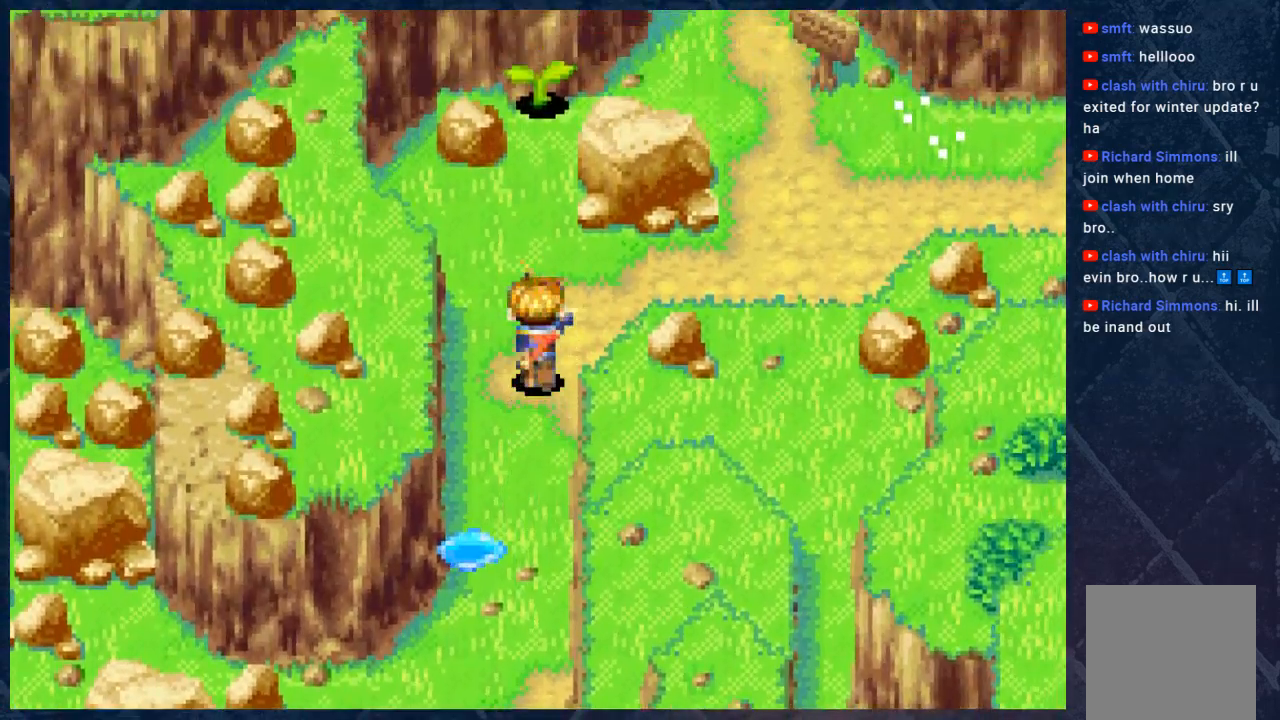
{"buttons": ["B"], "left_stick": "up-right", "right_stick": "center", "events": [[33, "left_stick", "up-right"]]}
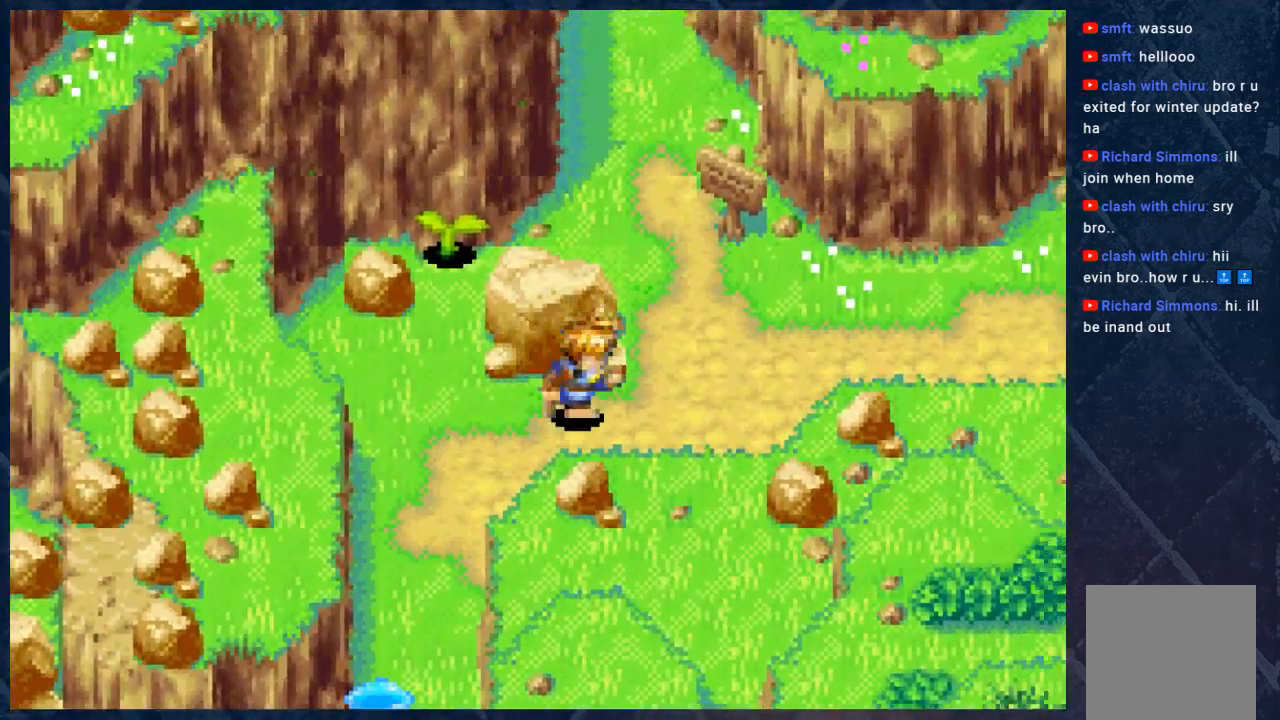
{"buttons": ["B"], "left_stick": "up", "right_stick": "center", "events": [[333, "left_stick", "up"]]}
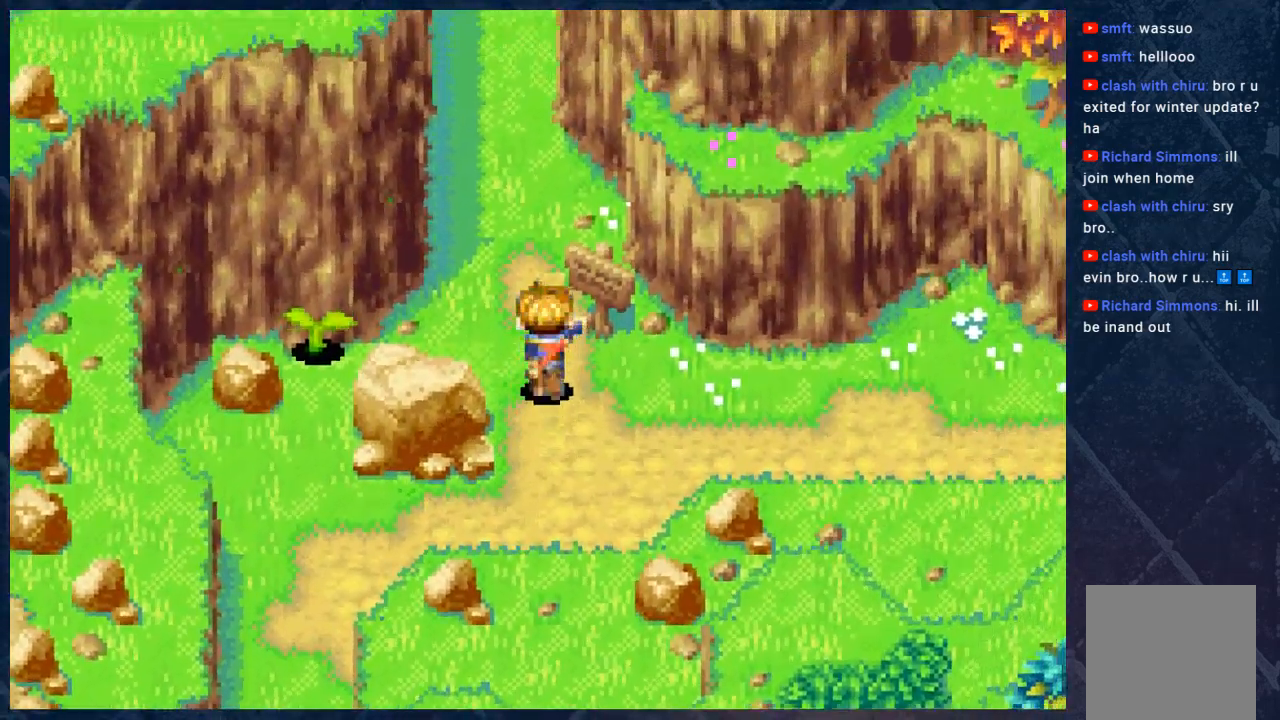
{"buttons": ["B"], "left_stick": "up", "right_stick": "center", "events": [[100, "left_stick", "up-left"], [300, "left_stick", "up"]]}
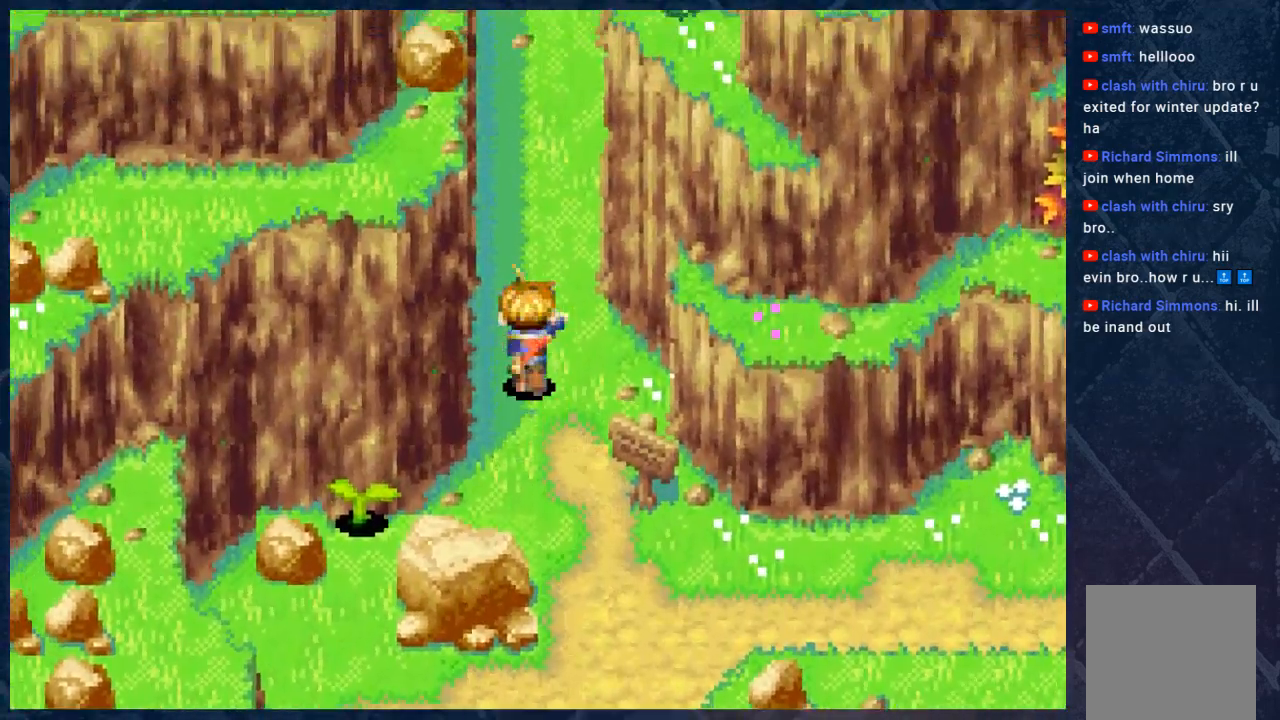
{"buttons": ["B"], "left_stick": "up", "right_stick": "center", "events": []}
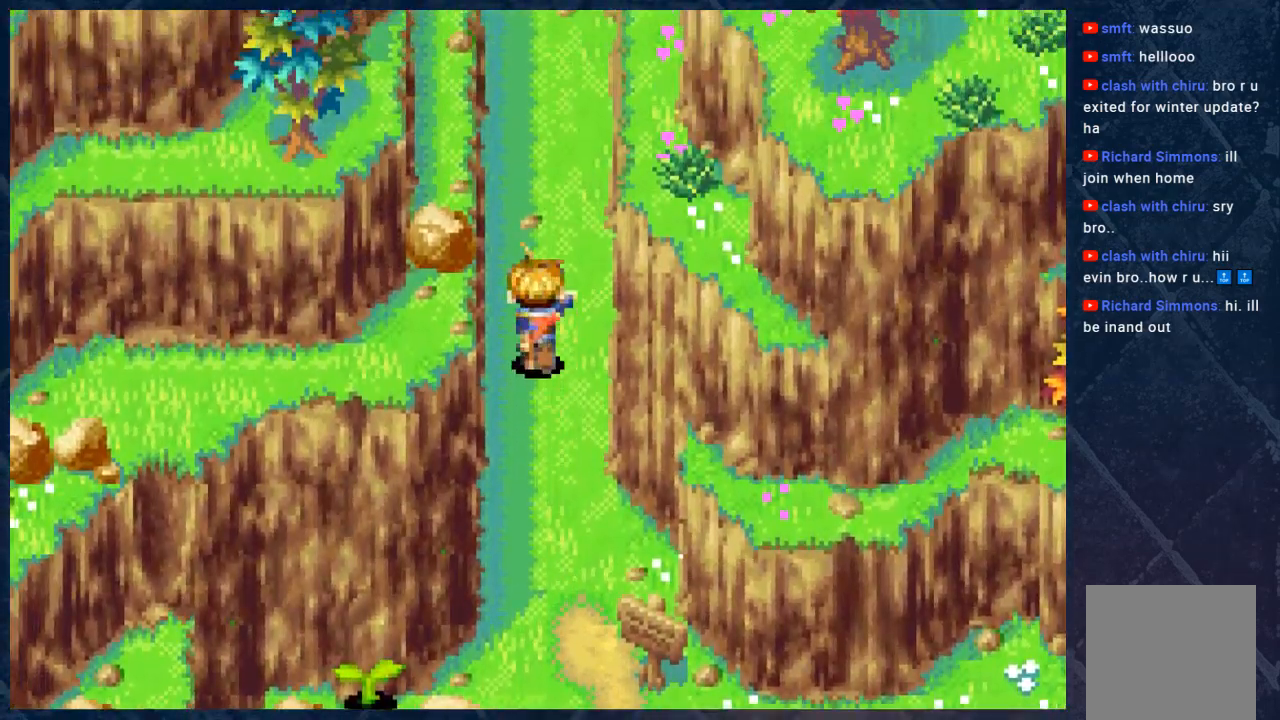
{"buttons": ["B"], "left_stick": "up", "right_stick": "center", "events": []}